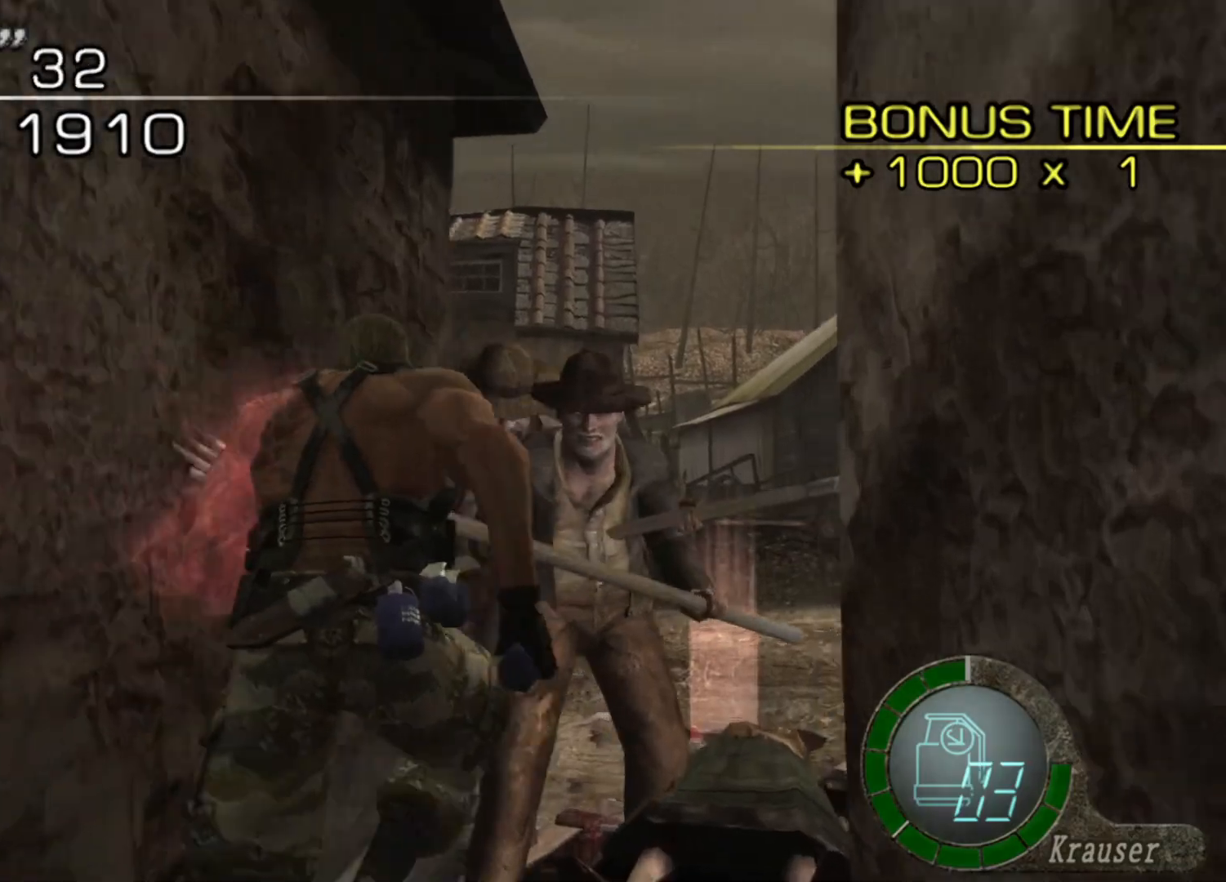
Gameplay with keyboard and mouse; each line is a JSON object with the keys and mouse buttons held at the frame after it. "events" lists presses ("down") and releases ("up") of "1", "2", "3", "4", "5", "a", "alt", "b", "c", "ctrl", "d", "e", "f", "g", "q", "r", "s", "shift", "space", "t", "tab", "tilde", "v", "w", "x", "z", "mouse_left", "mouse_wheel", "mouse_right", "mouse_mb4" and "mouse_mb5" between this image and that frame as [ms after this image, input, new state], when the widget could be followed in between. "mouse_left", "mouse_wheel", "mouse_right", "mouse_mb4", "mouse_mb5" = the "left", "wheel", "right", "mb4", "mb5" buttons of the "mouse" list. No other keys are recorded. "wheel" means that the mouse wheel is clicked or scrolled. Mouse movement is not recorded.
{"keys": ["space"], "mouse": [], "events": [[101, "space", "down"], [235, "shift", "up"], [235, "w", "up"]]}
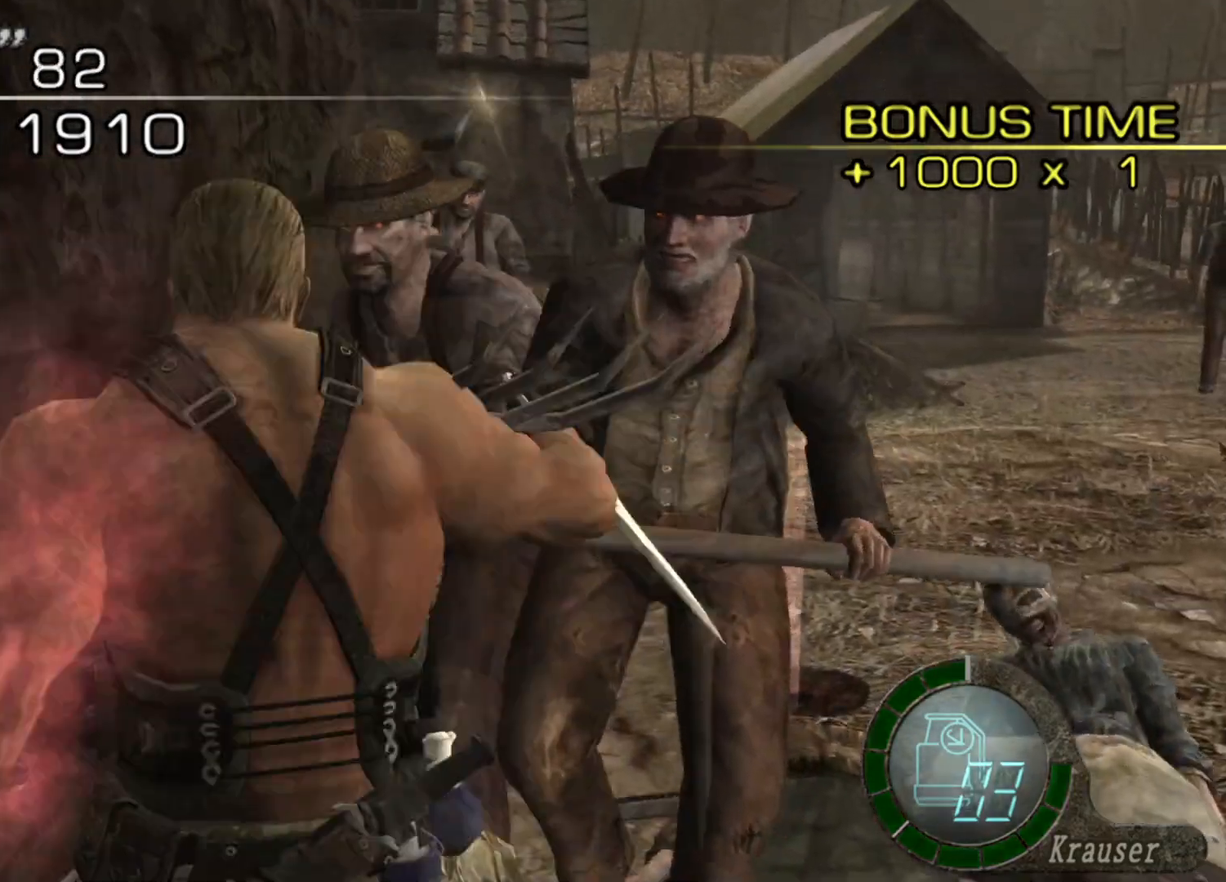
{"keys": ["space"], "mouse": ["left"], "events": [[202, "mouse_left", "down"]]}
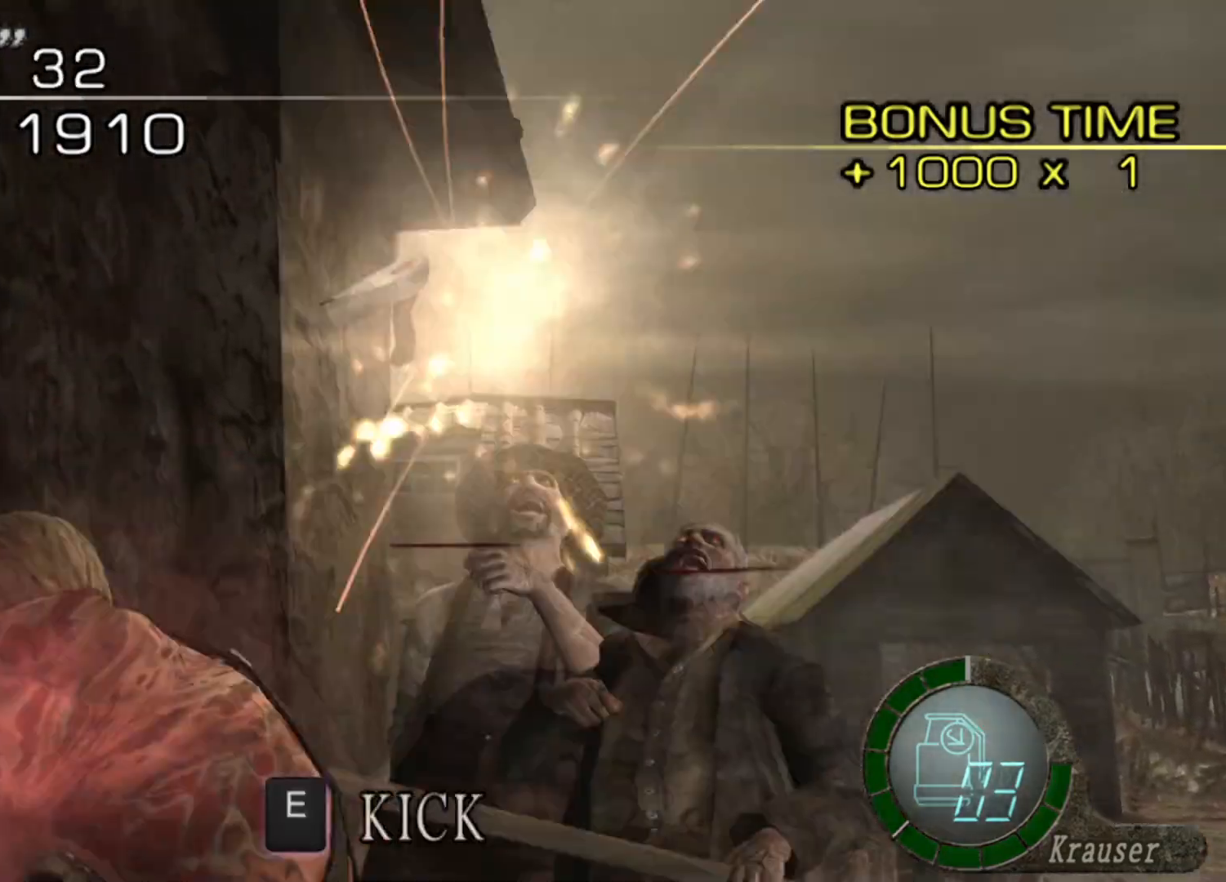
{"keys": ["shift", "w"], "mouse": [], "events": [[168, "mouse_left", "up"], [404, "shift", "down"], [404, "w", "down"], [471, "space", "up"]]}
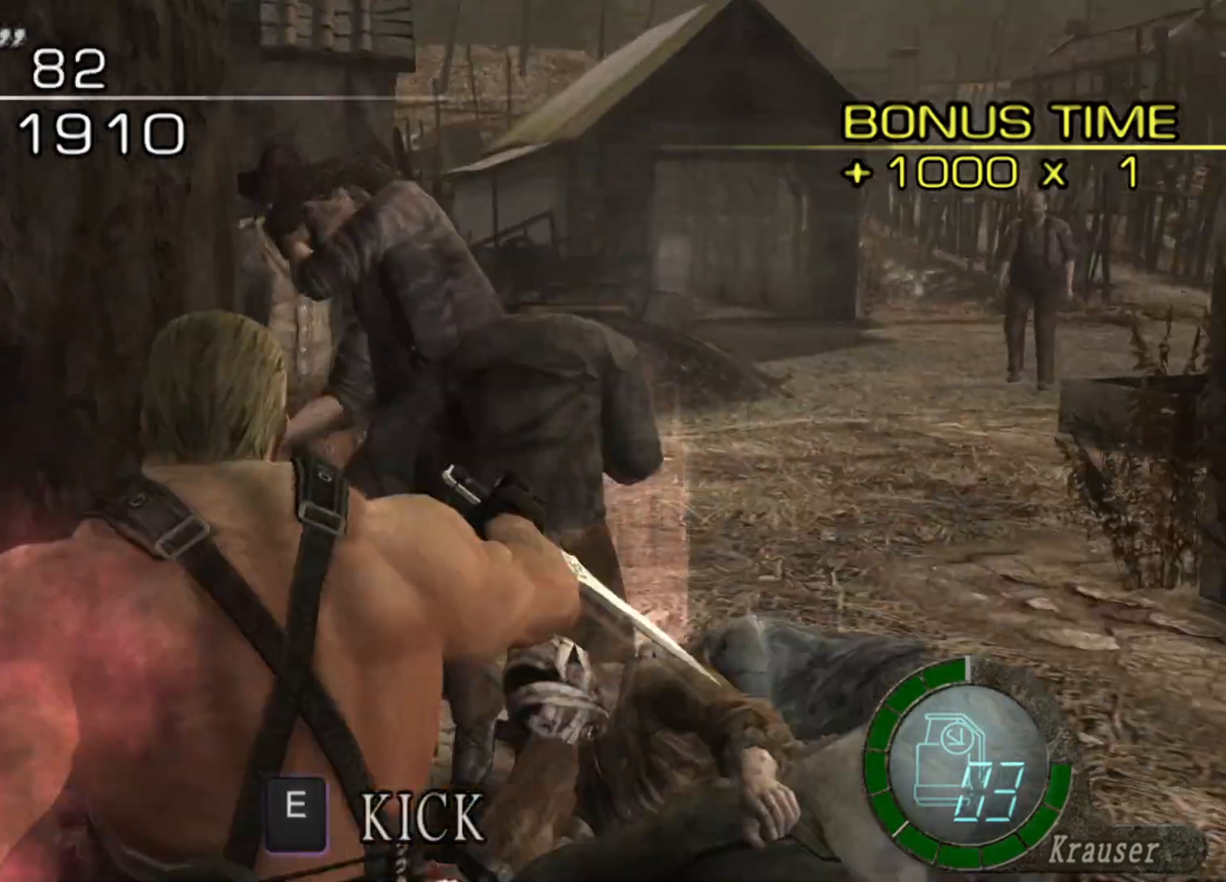
{"keys": ["w"], "mouse": [], "events": [[370, "e", "down"], [470, "e", "up"], [470, "shift", "up"]]}
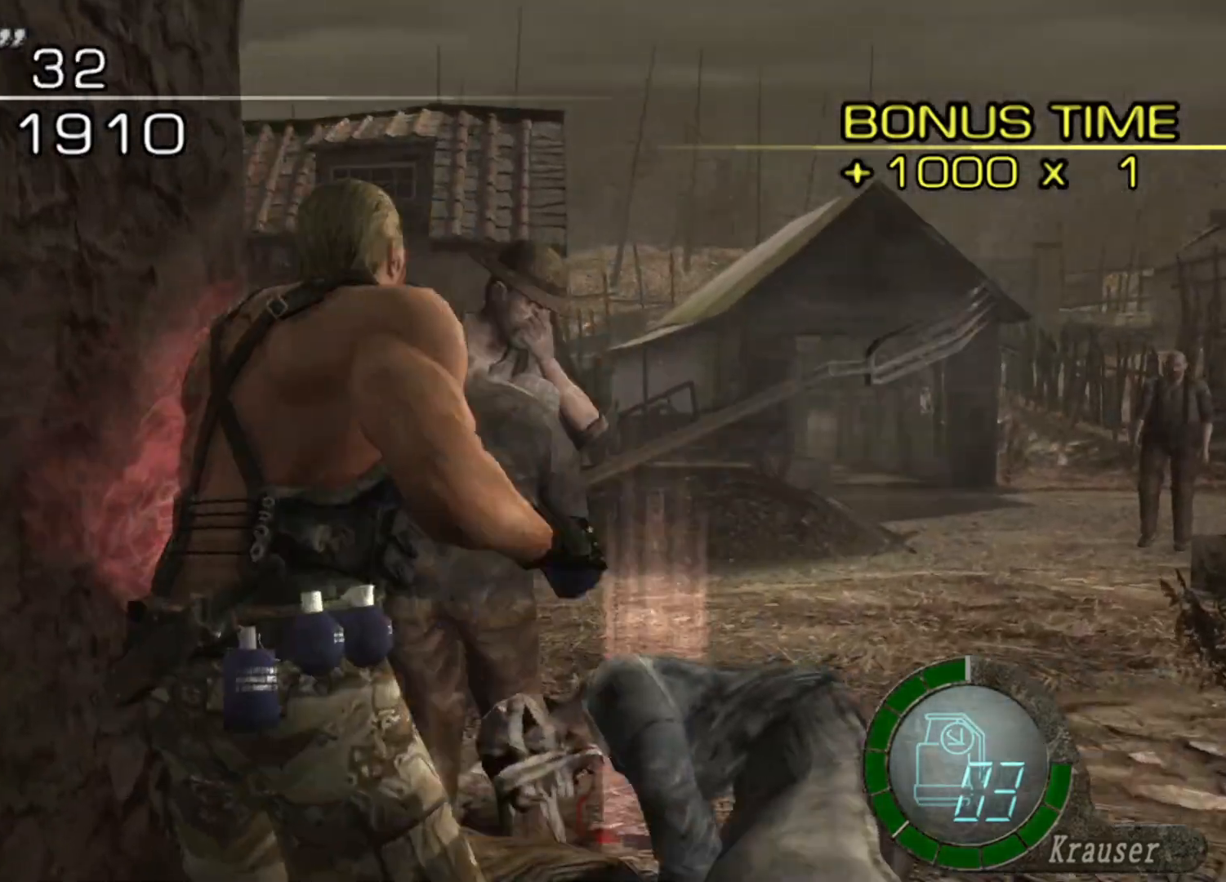
{"keys": ["e", "w"], "mouse": [], "events": [[34, "e", "down"], [67, "e", "up"], [135, "e", "down"]]}
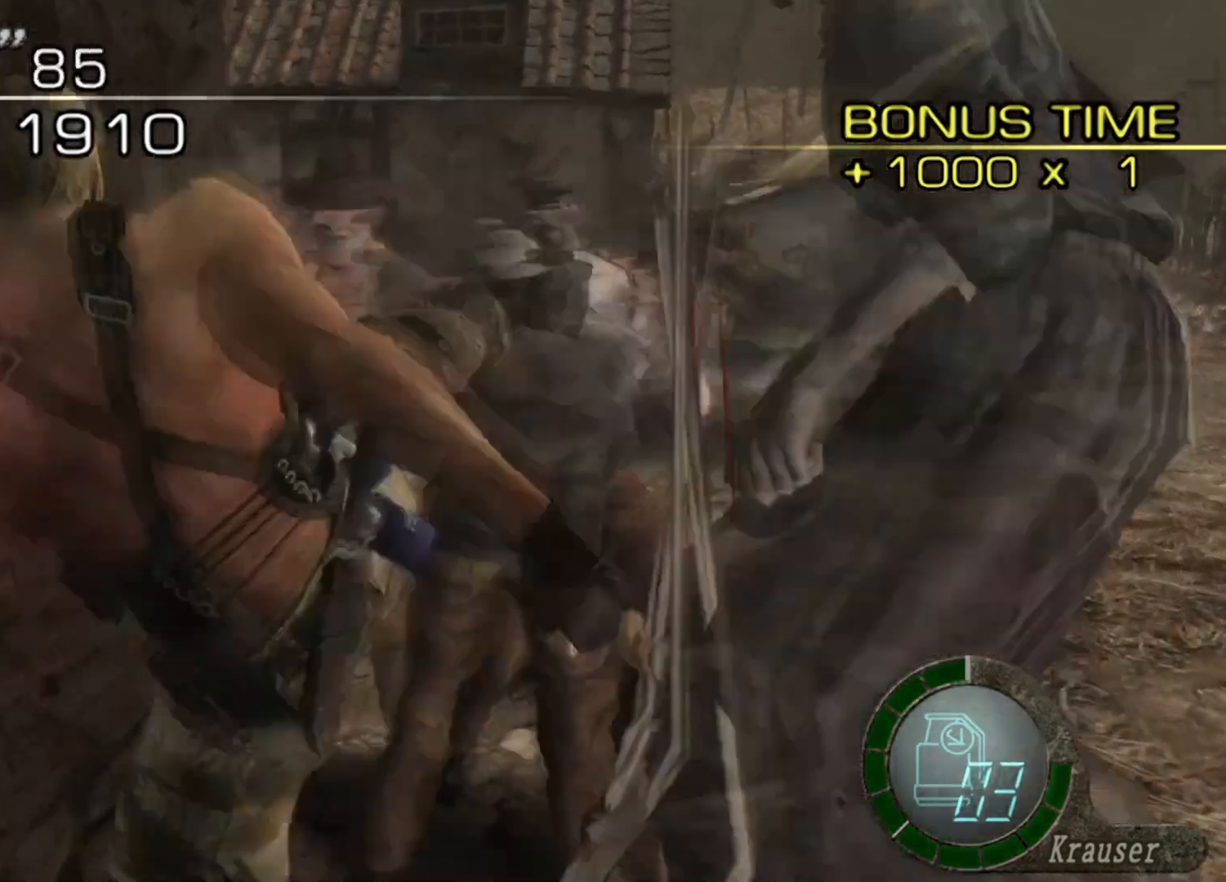
{"keys": ["w"], "mouse": [], "events": [[101, "e", "up"]]}
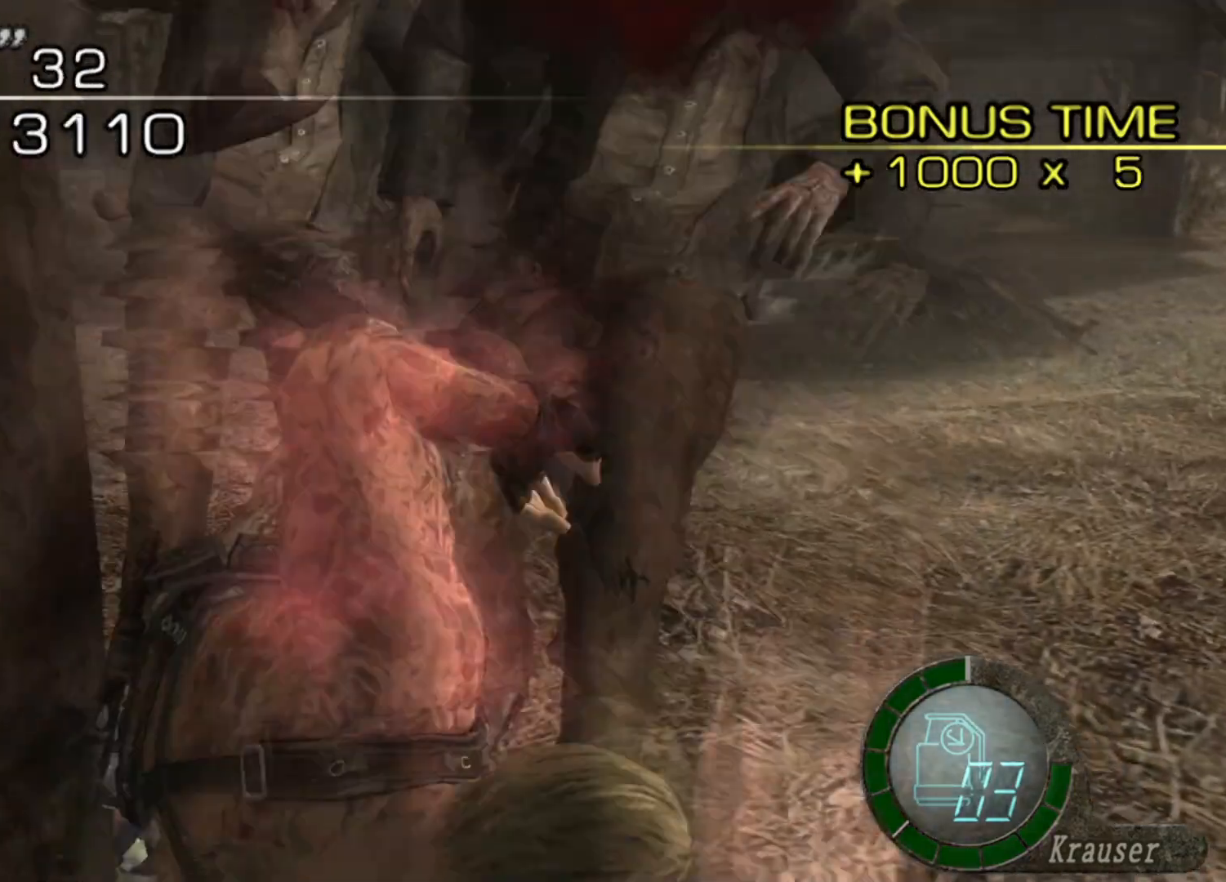
{"keys": [], "mouse": [], "events": [[370, "w", "up"]]}
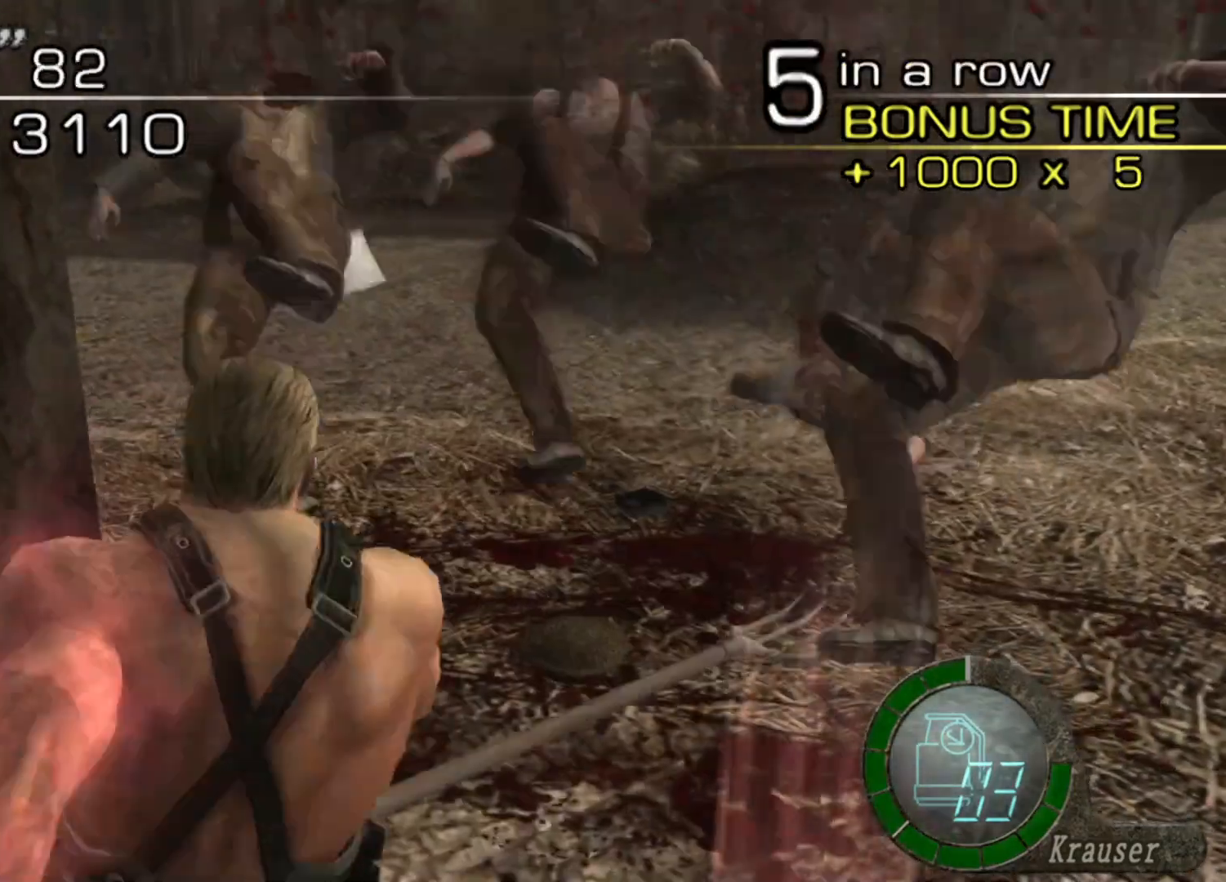
{"keys": ["shift", "w"], "mouse": [], "events": [[67, "w", "down"], [135, "shift", "down"]]}
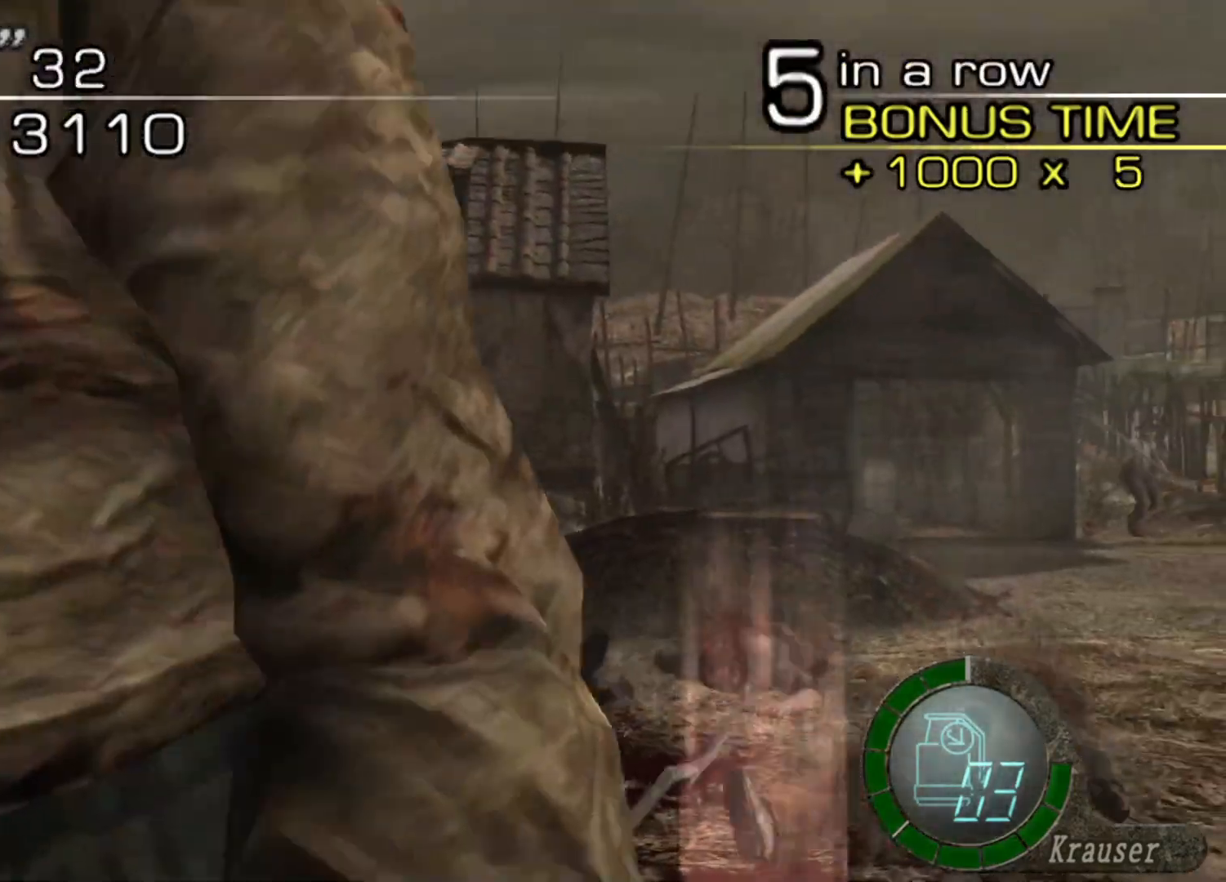
{"keys": ["shift", "w"], "mouse": [], "events": [[201, "a", "down"], [370, "a", "up"]]}
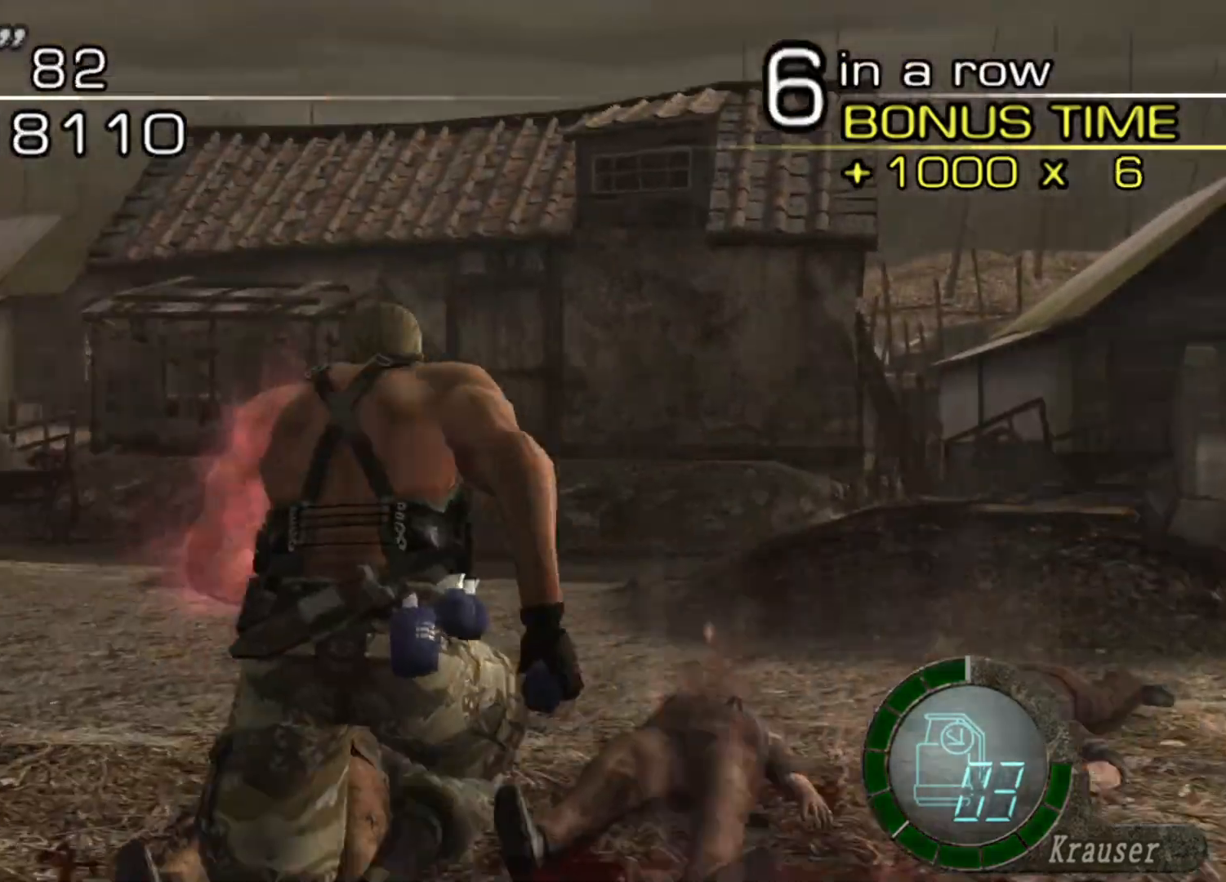
{"keys": ["d", "shift", "w"], "mouse": [], "events": [[67, "a", "down"], [269, "a", "up"], [336, "d", "down"]]}
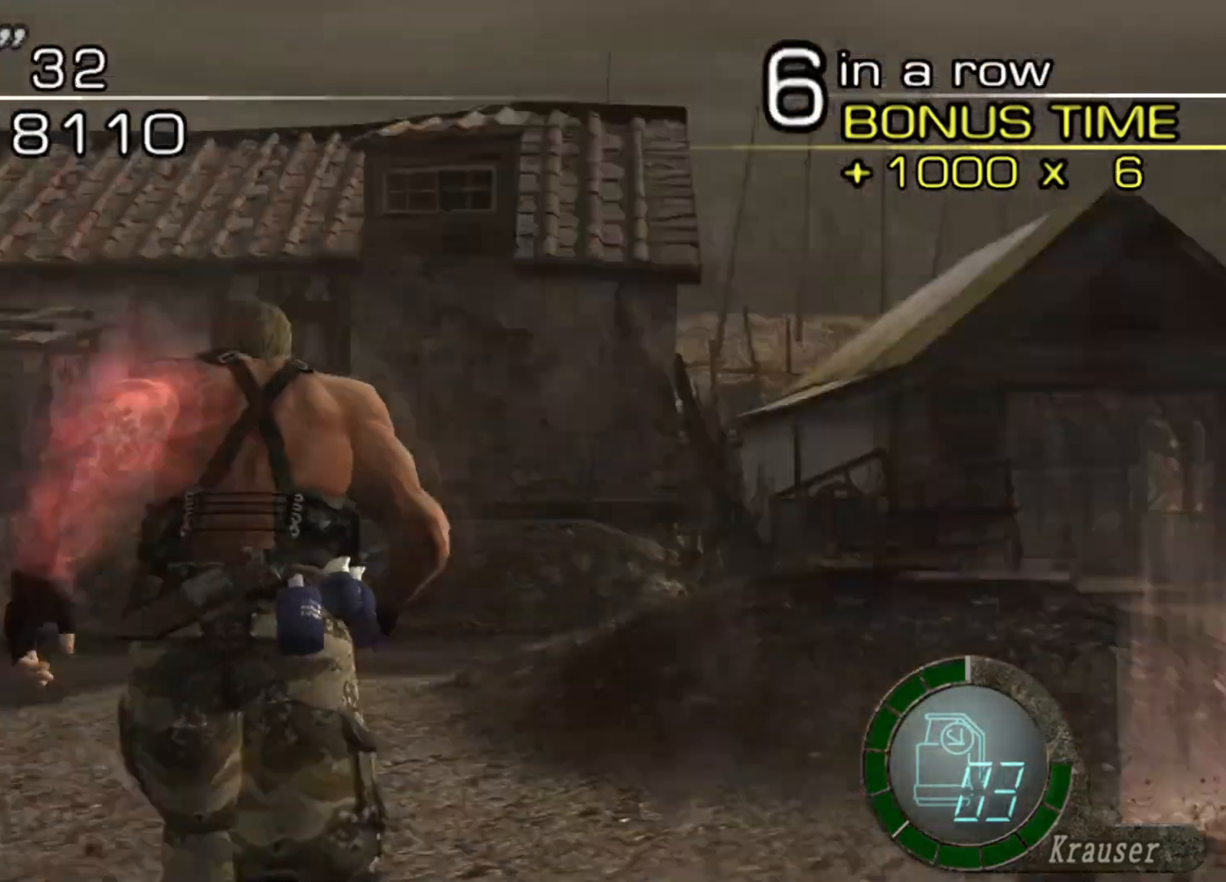
{"keys": ["d", "s"], "mouse": [], "events": [[370, "mouse_right", "down"], [403, "w", "up"], [470, "mouse_right", "up"], [470, "shift", "up"], [504, "s", "down"]]}
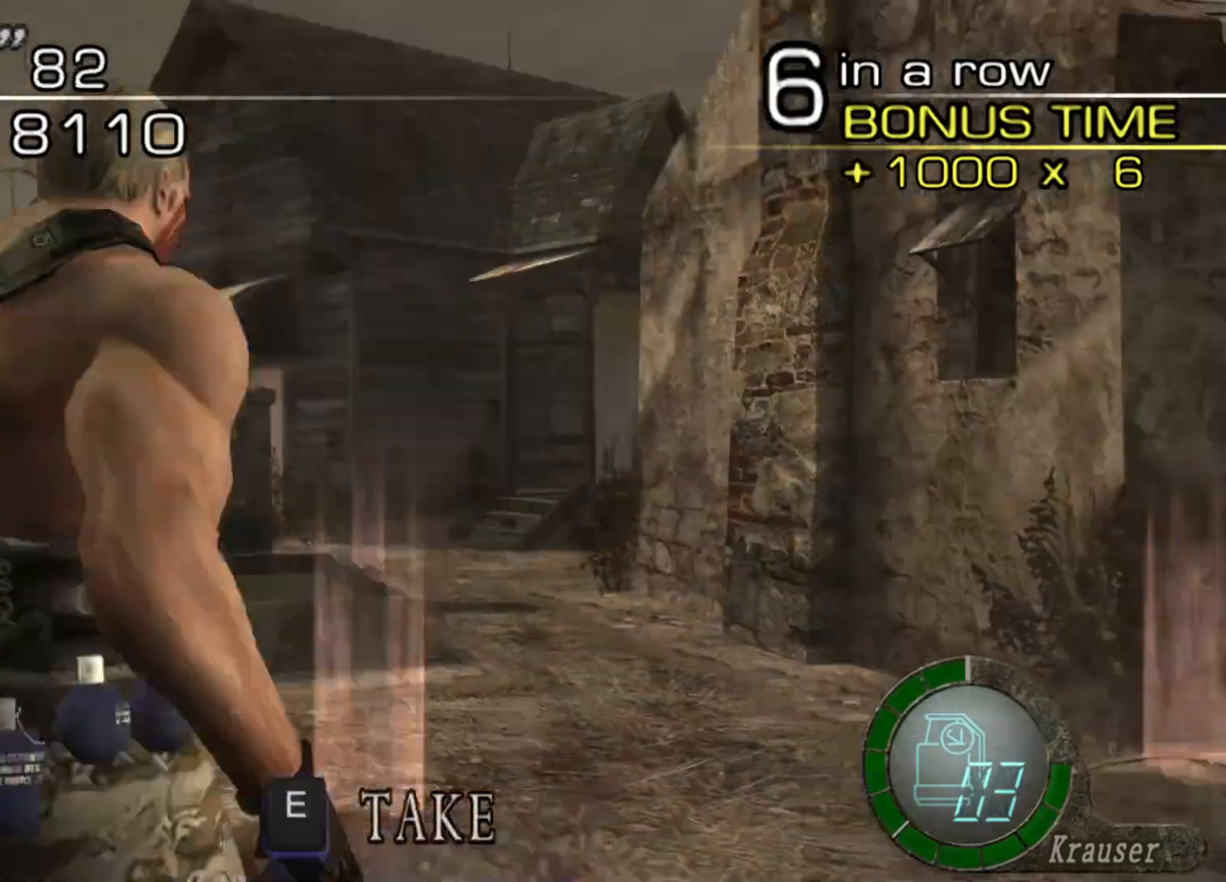
{"keys": ["shift", "w"], "mouse": [], "events": [[101, "d", "up"], [269, "d", "down"], [336, "s", "up"], [437, "w", "down"], [471, "d", "up"], [505, "shift", "down"]]}
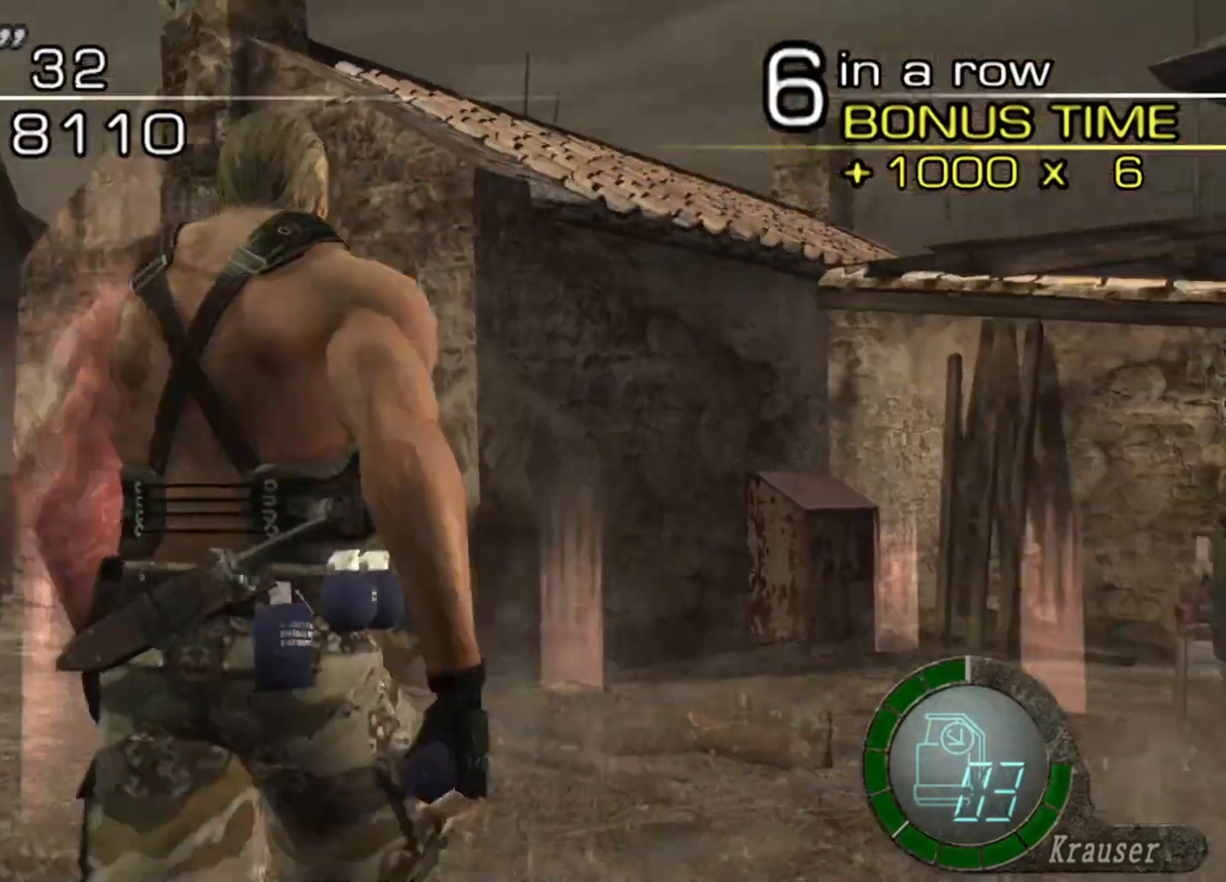
{"keys": ["d", "shift"], "mouse": [], "events": [[168, "d", "down"], [269, "d", "up"], [336, "d", "down"], [437, "w", "up"]]}
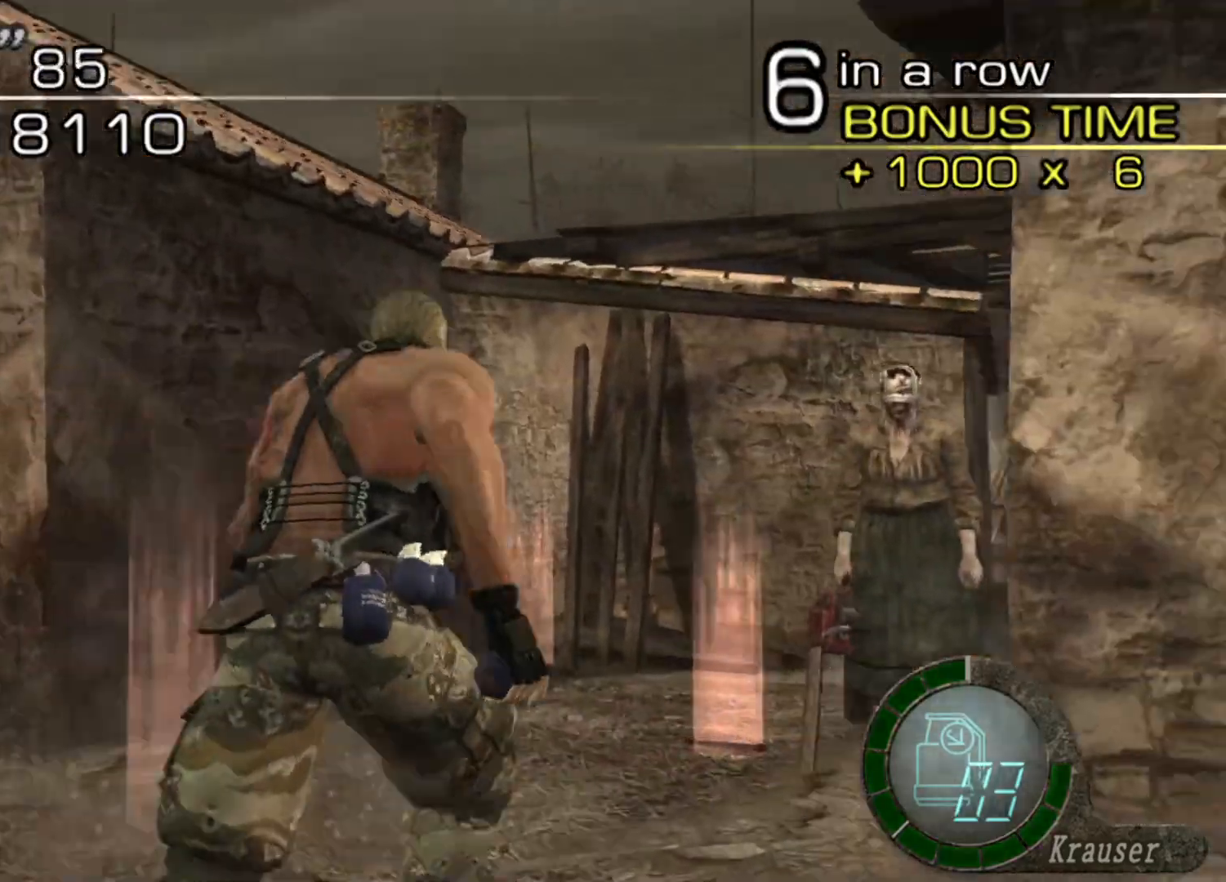
{"keys": ["shift", "w"], "mouse": [], "events": [[33, "s", "down"], [33, "shift", "up"], [67, "d", "up"], [269, "s", "up"], [302, "shift", "down"], [302, "w", "down"]]}
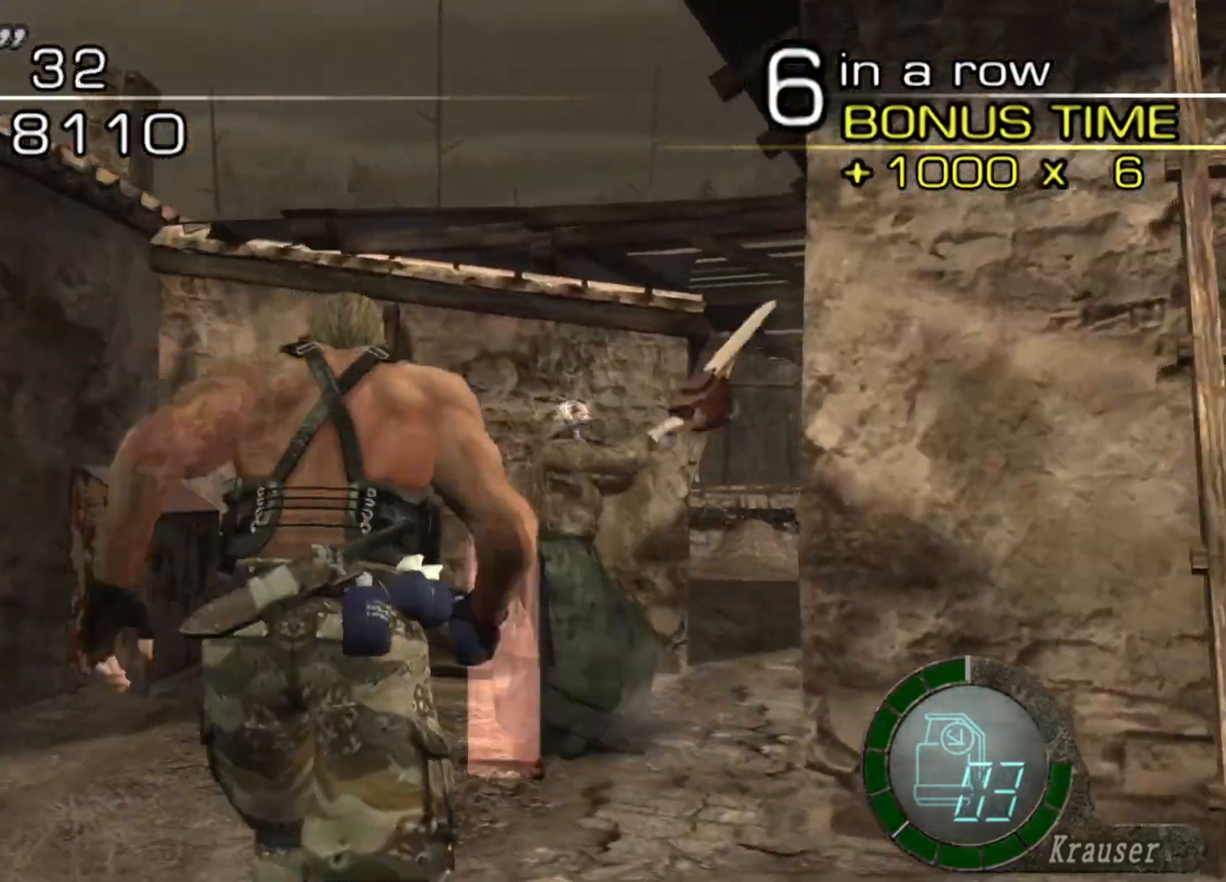
{"keys": ["s"], "mouse": [], "events": [[34, "a", "down"], [34, "w", "up"], [101, "s", "down"], [135, "shift", "up"], [235, "a", "up"]]}
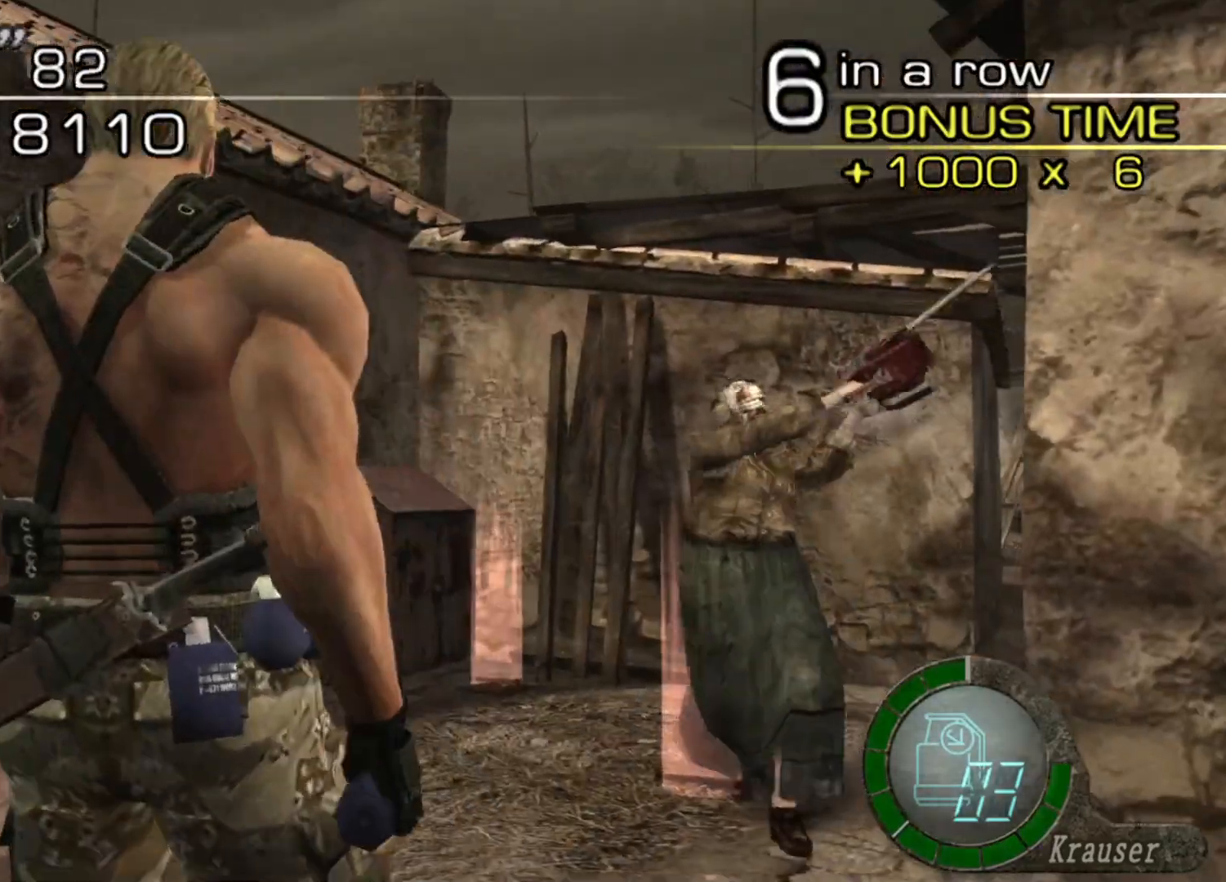
{"keys": ["shift", "w"], "mouse": [], "events": [[134, "s", "up"], [168, "d", "down"], [168, "w", "down"], [201, "shift", "down"], [302, "d", "up"]]}
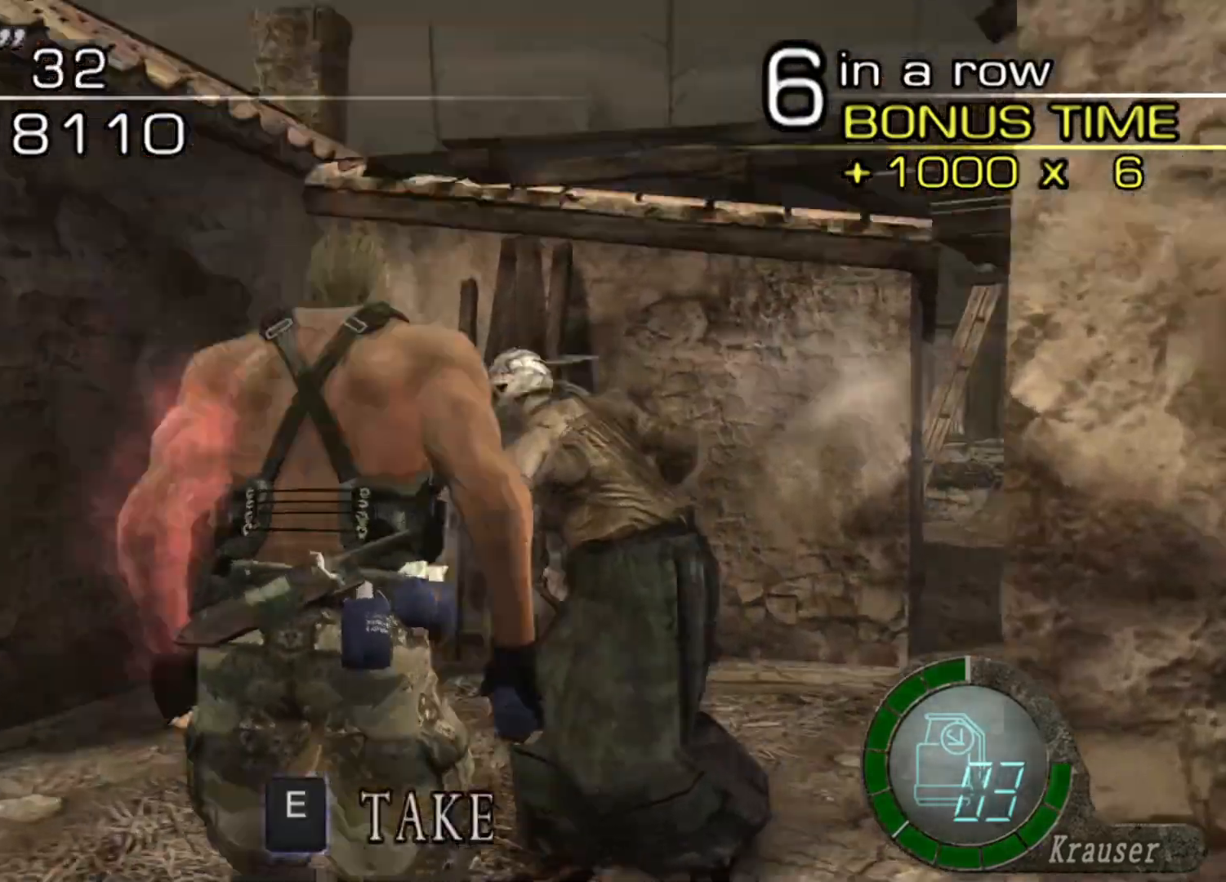
{"keys": ["space"], "mouse": [], "events": [[34, "space", "down"], [67, "shift", "up"], [67, "w", "up"]]}
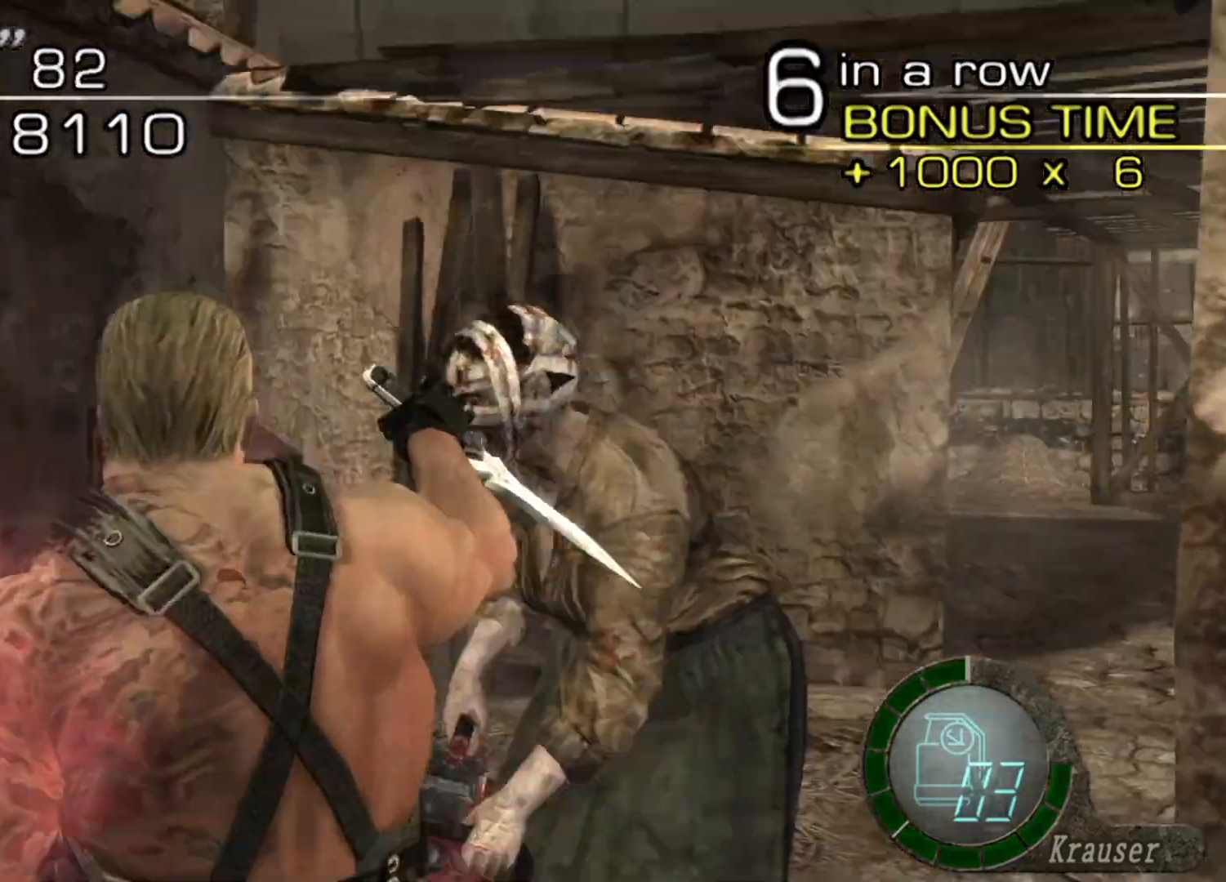
{"keys": ["space"], "mouse": ["left"], "events": [[67, "mouse_left", "down"]]}
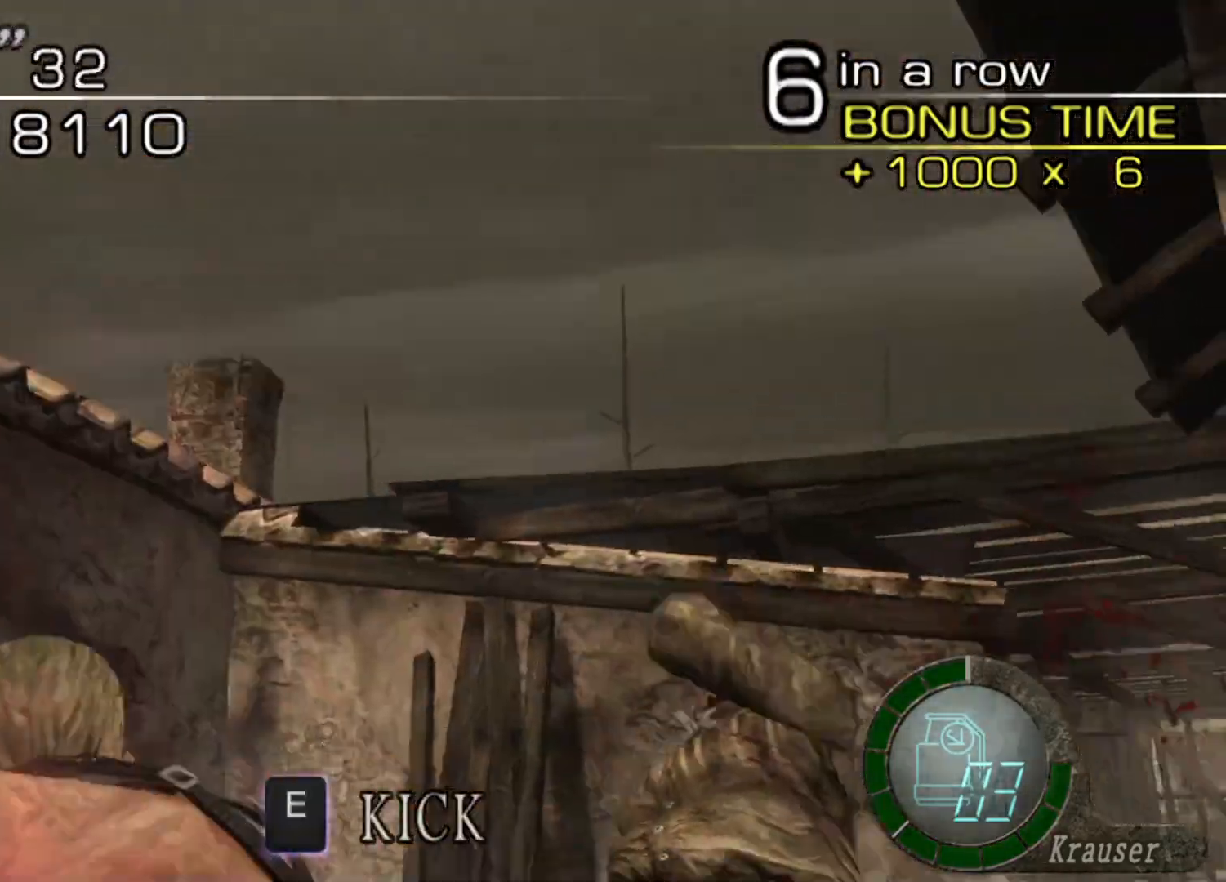
{"keys": ["d", "shift", "w"], "mouse": [], "events": [[67, "mouse_left", "up"], [168, "w", "down"], [236, "shift", "down"], [236, "space", "up"], [269, "d", "down"]]}
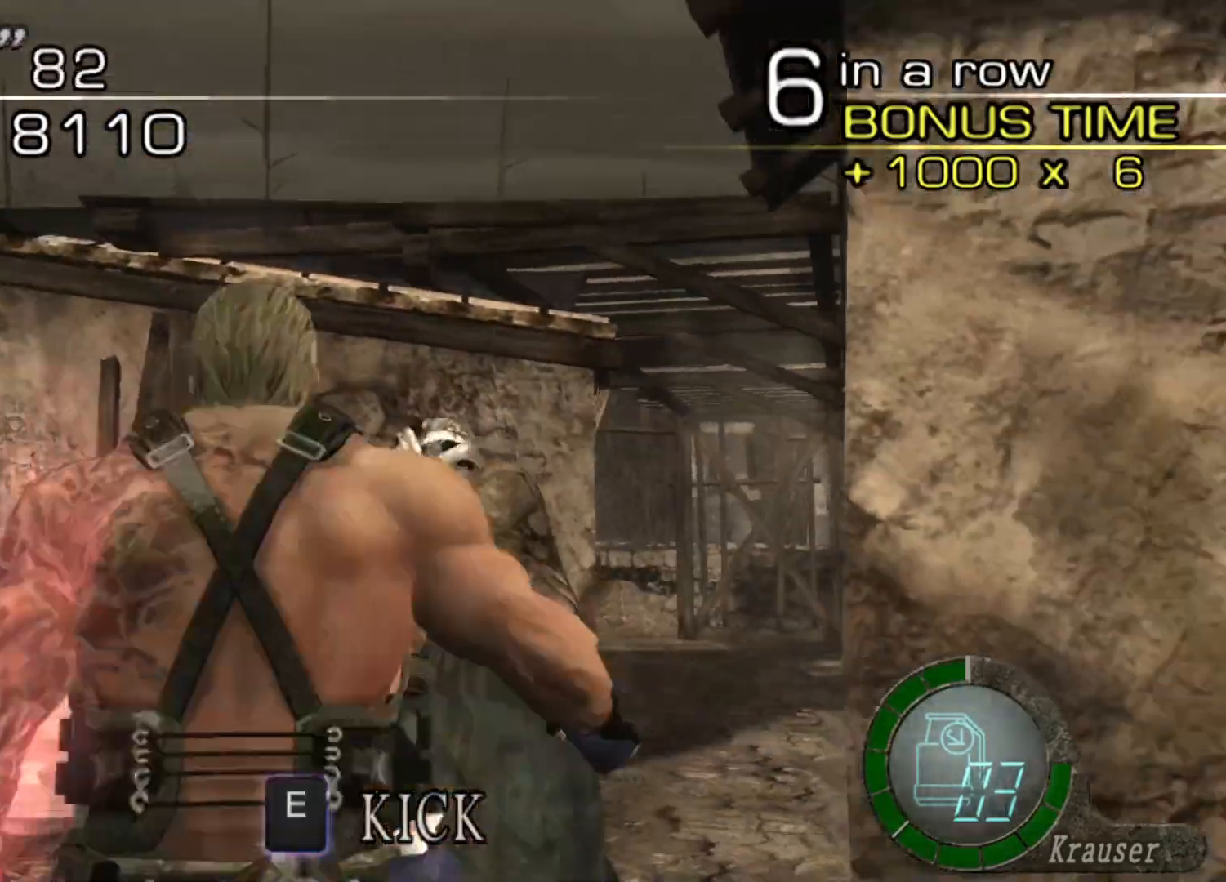
{"keys": ["shift", "w"], "mouse": [], "events": [[33, "d", "up"], [134, "e", "down"], [336, "e", "up"], [370, "e", "down"], [471, "e", "up"]]}
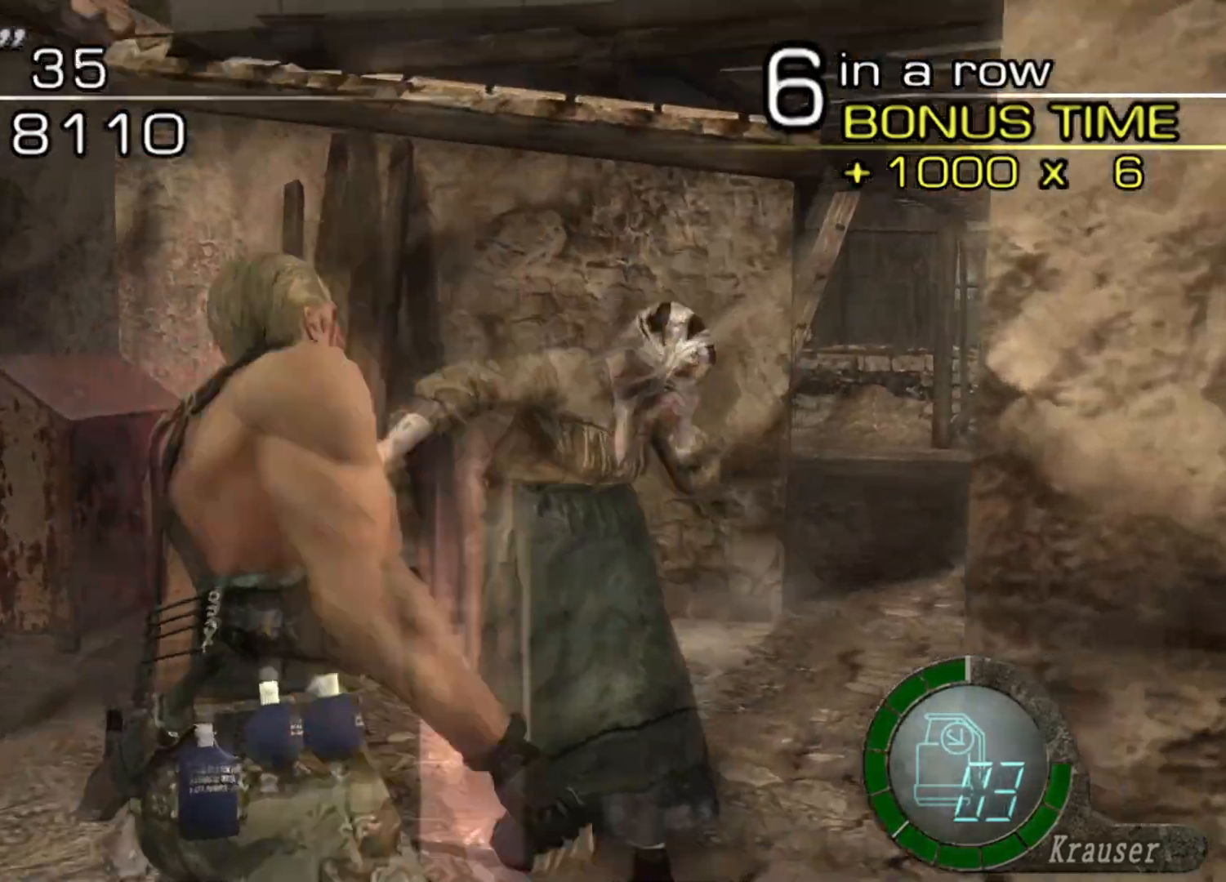
{"keys": ["w"], "mouse": [], "events": [[67, "e", "down"], [201, "e", "up"], [437, "shift", "up"]]}
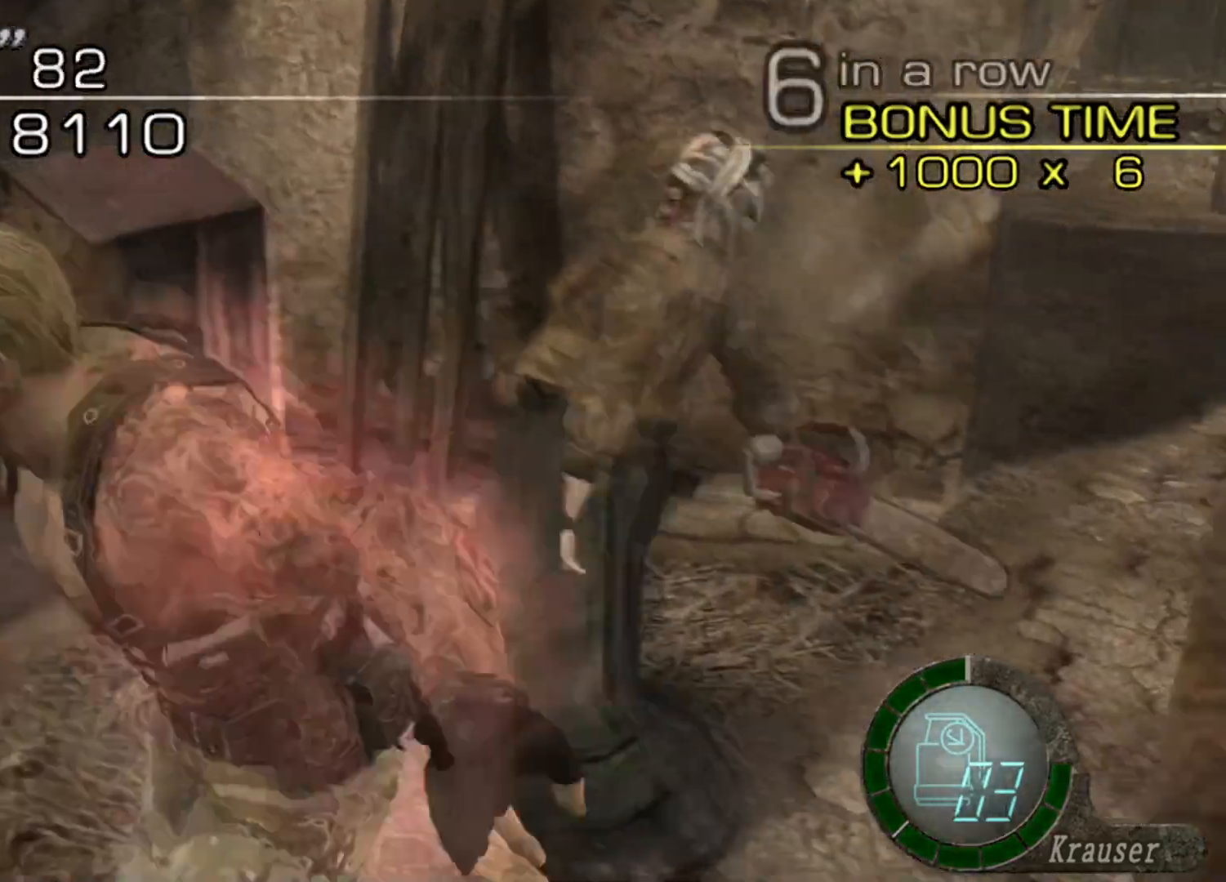
{"keys": ["w"], "mouse": [], "events": []}
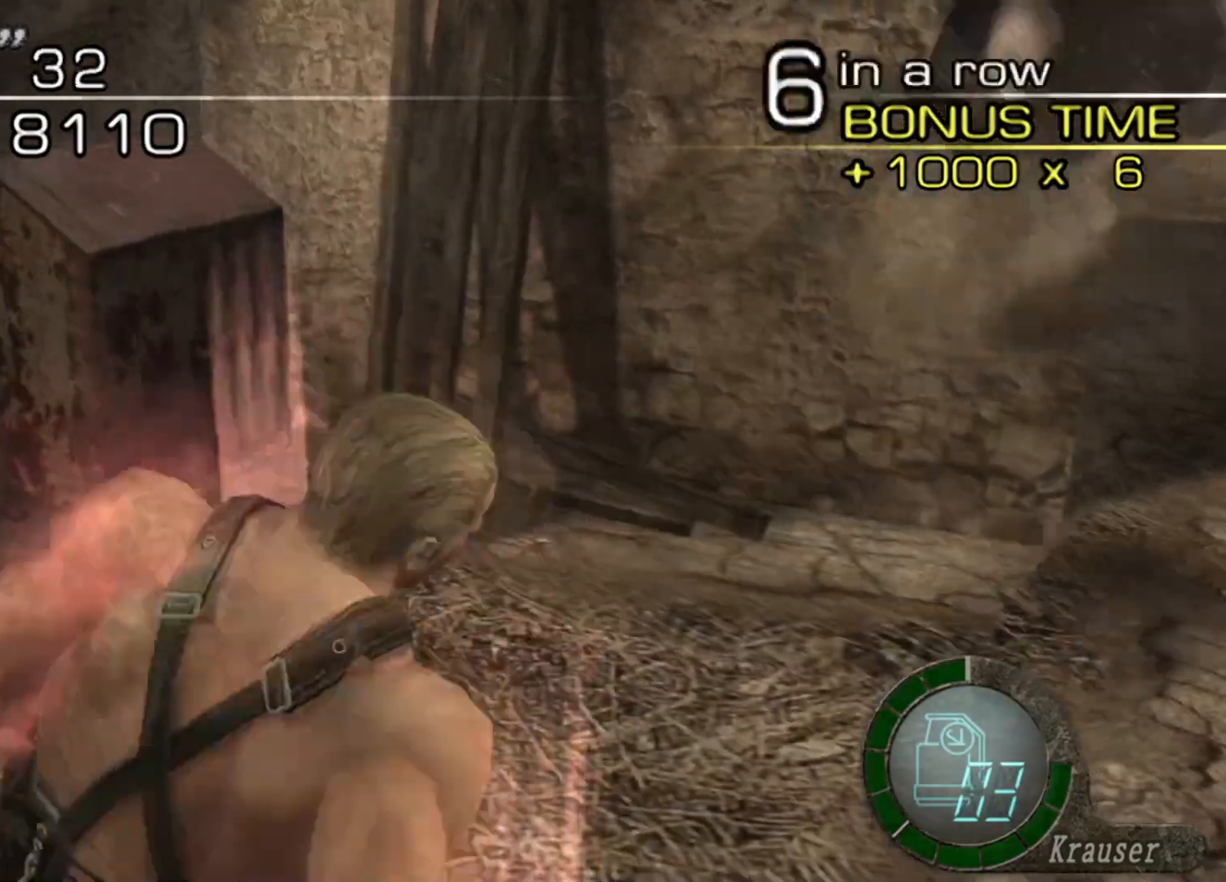
{"keys": ["d", "shift", "w"], "mouse": [], "events": [[403, "d", "down"], [470, "shift", "down"]]}
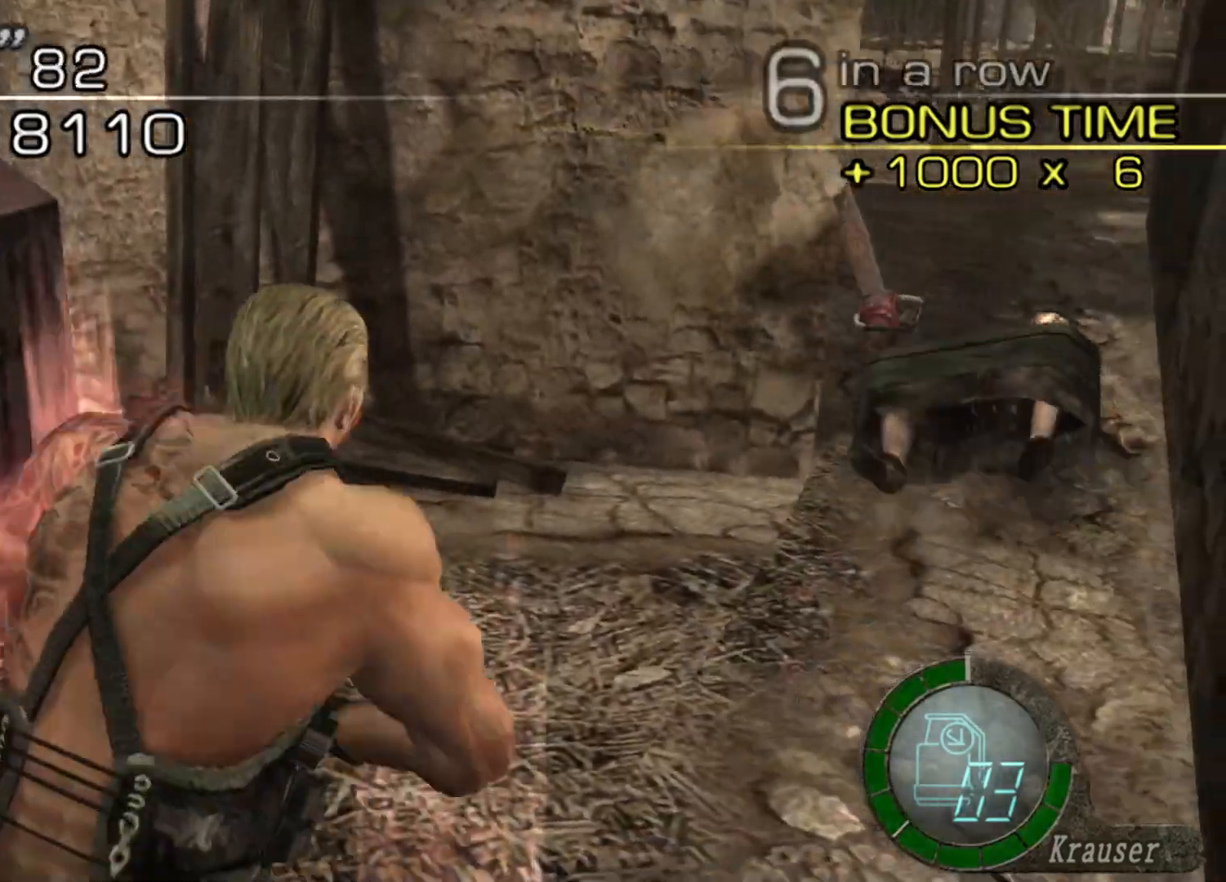
{"keys": ["d", "shift", "w"], "mouse": [], "events": []}
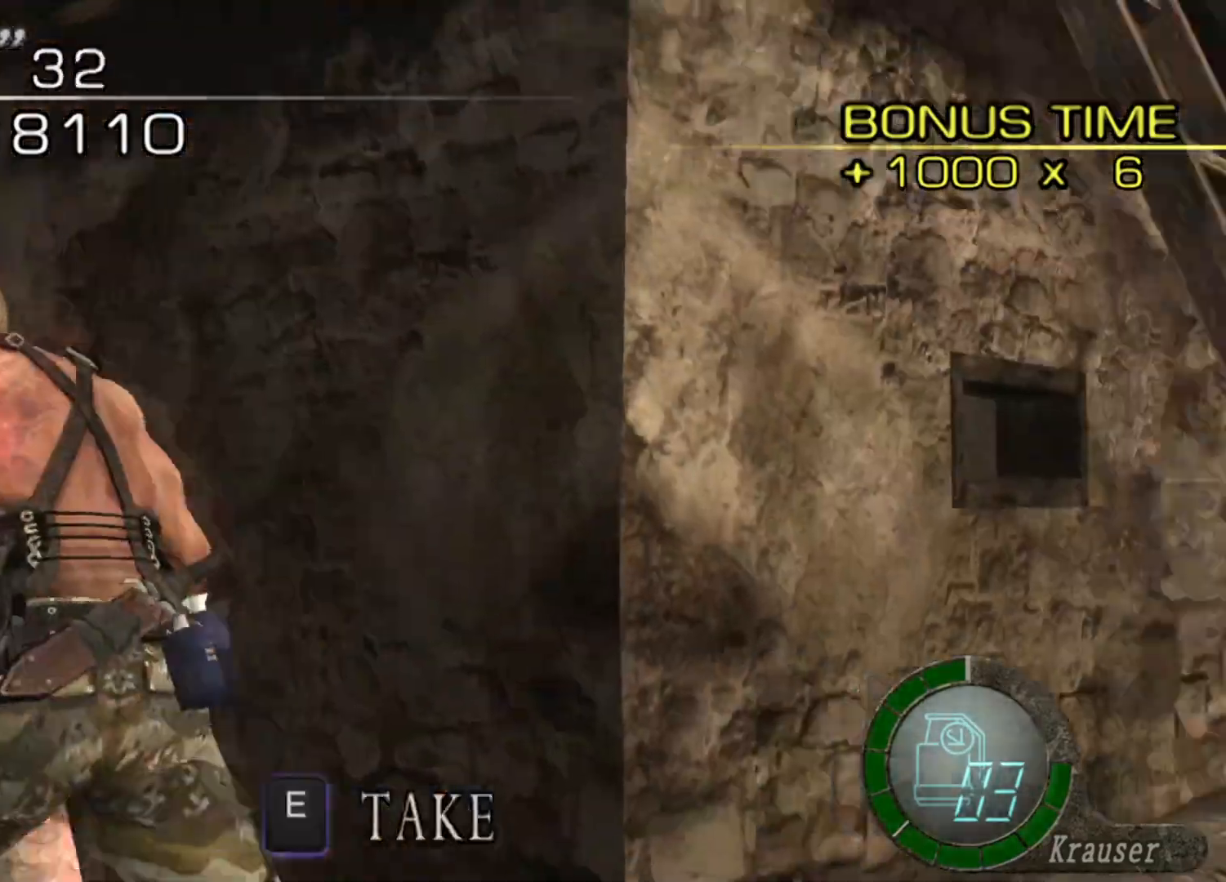
{"keys": [], "mouse": [], "events": [[302, "mouse_right", "down"], [403, "mouse_right", "up"], [403, "shift", "up"], [403, "w", "up"], [504, "d", "up"]]}
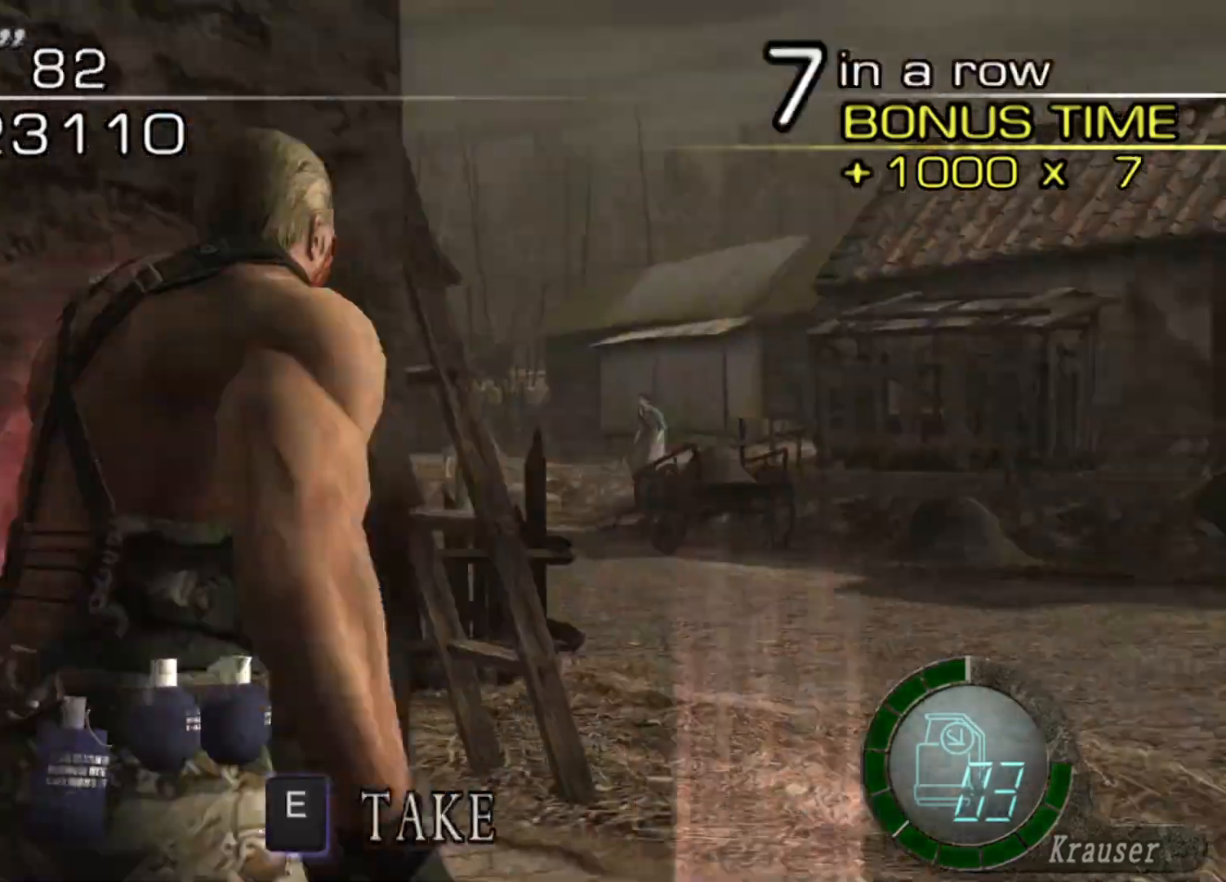
{"keys": ["shift", "w"], "mouse": [], "events": [[168, "w", "down"], [236, "shift", "down"]]}
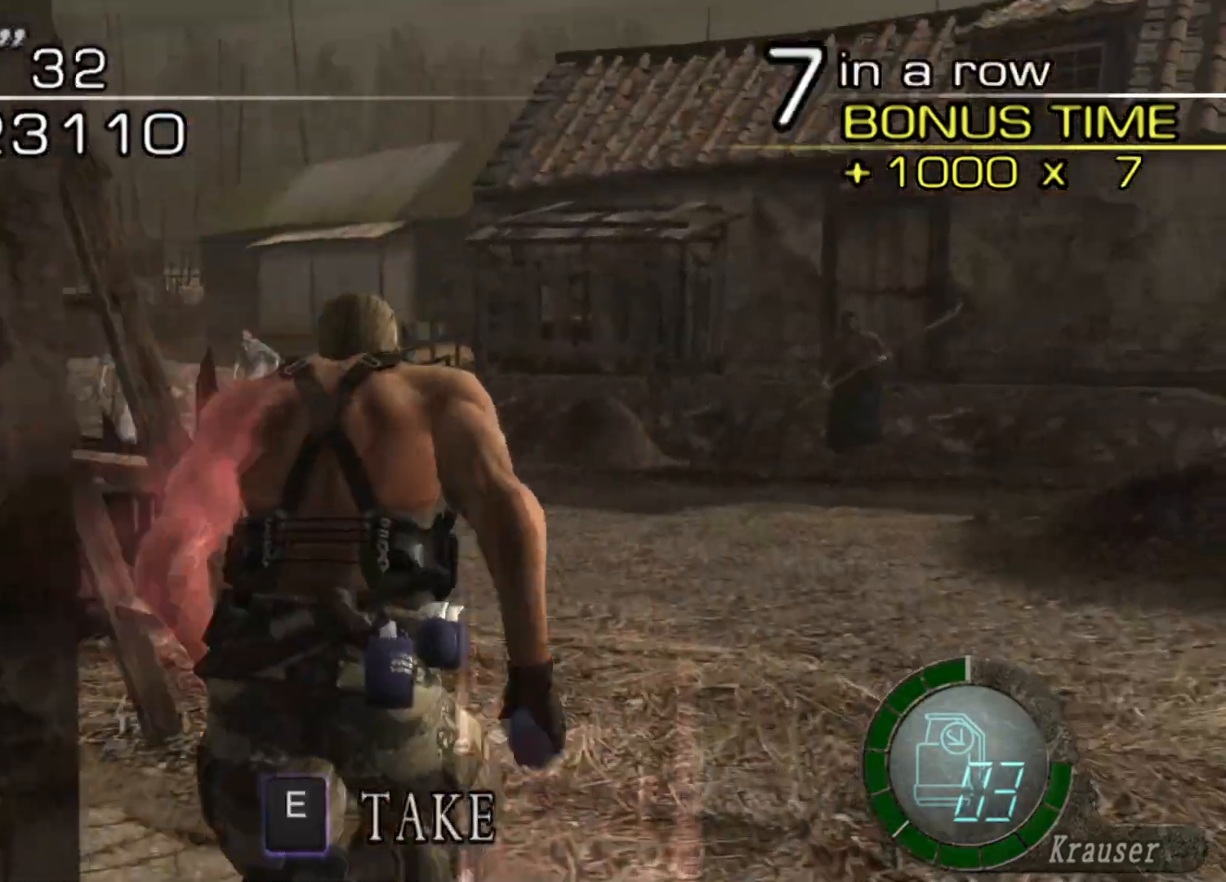
{"keys": ["a", "shift", "w"], "mouse": [], "events": [[336, "a", "down"]]}
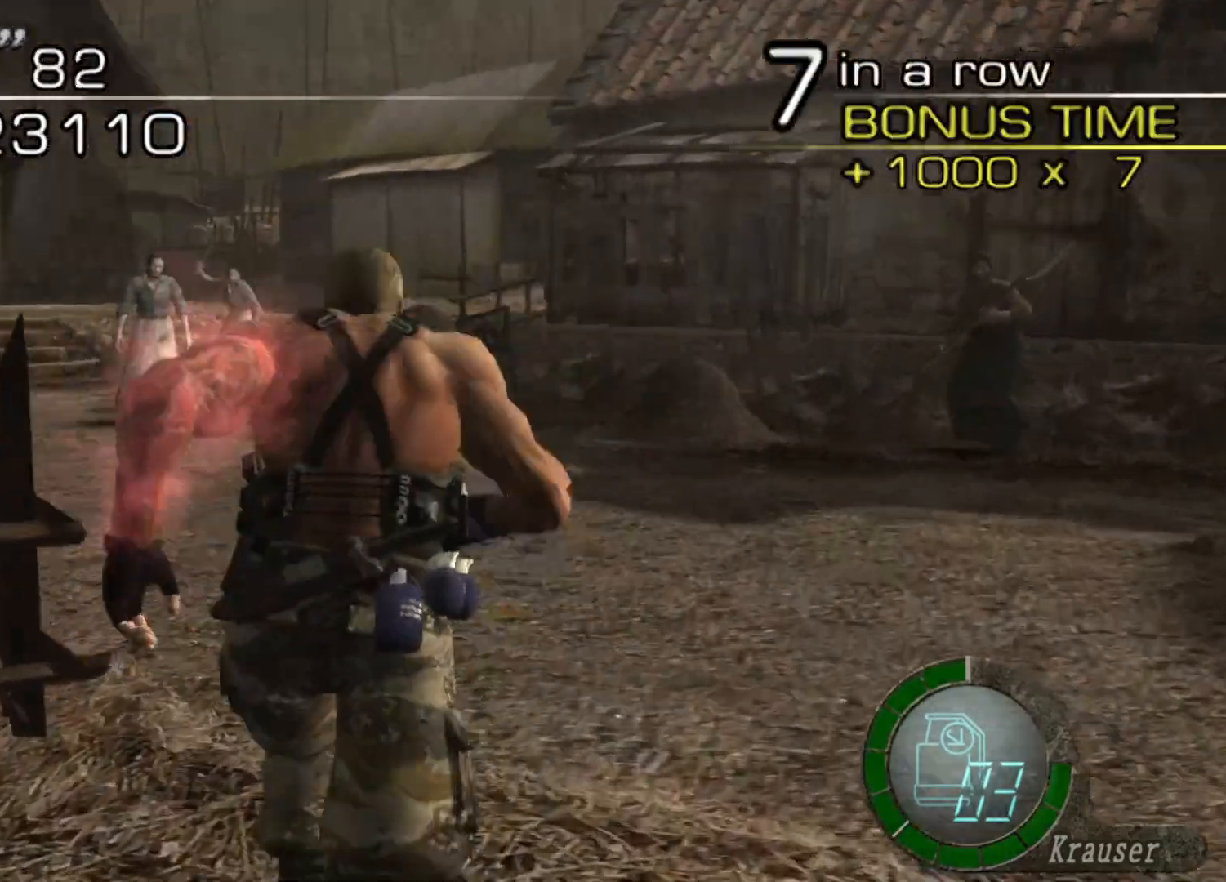
{"keys": ["shift", "w"], "mouse": [], "events": [[34, "a", "up"], [135, "a", "down"], [437, "a", "up"]]}
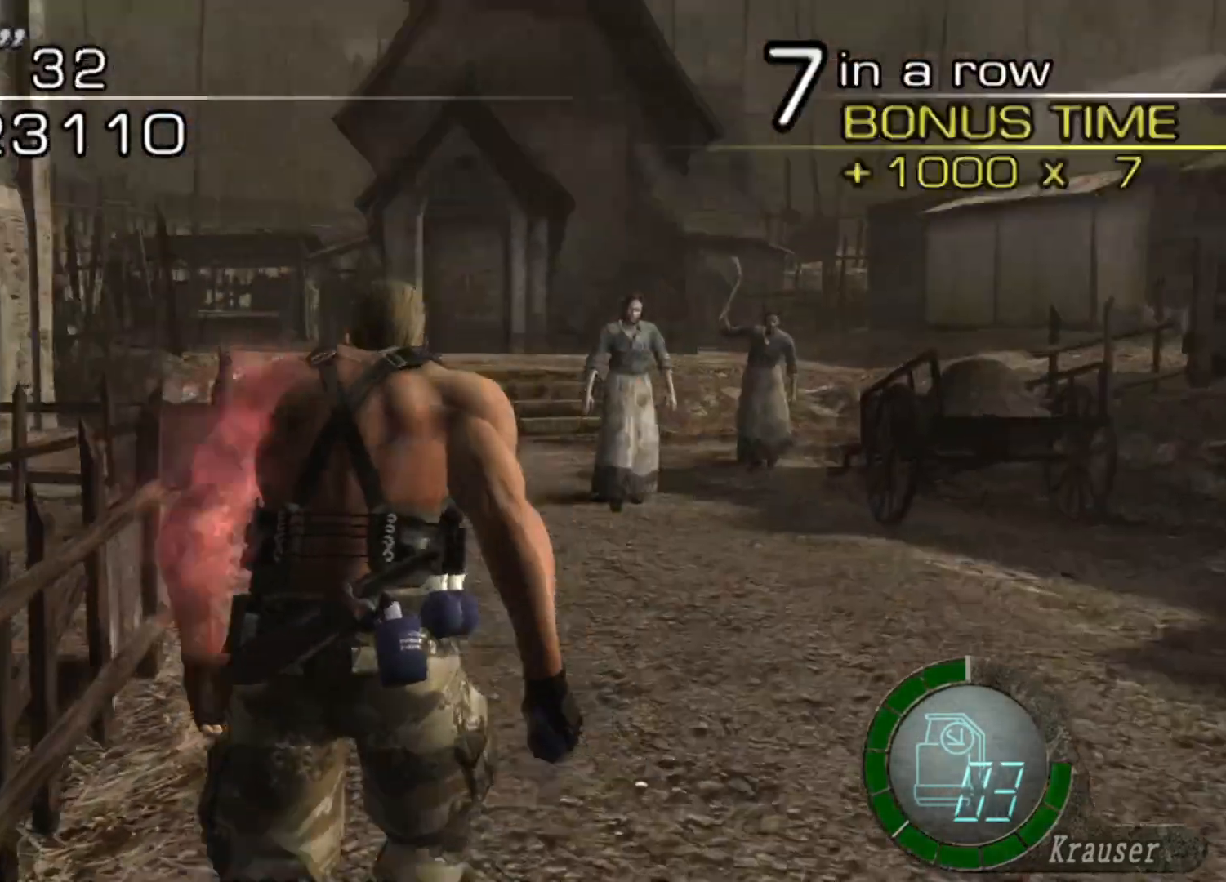
{"keys": ["shift", "w"], "mouse": [], "events": []}
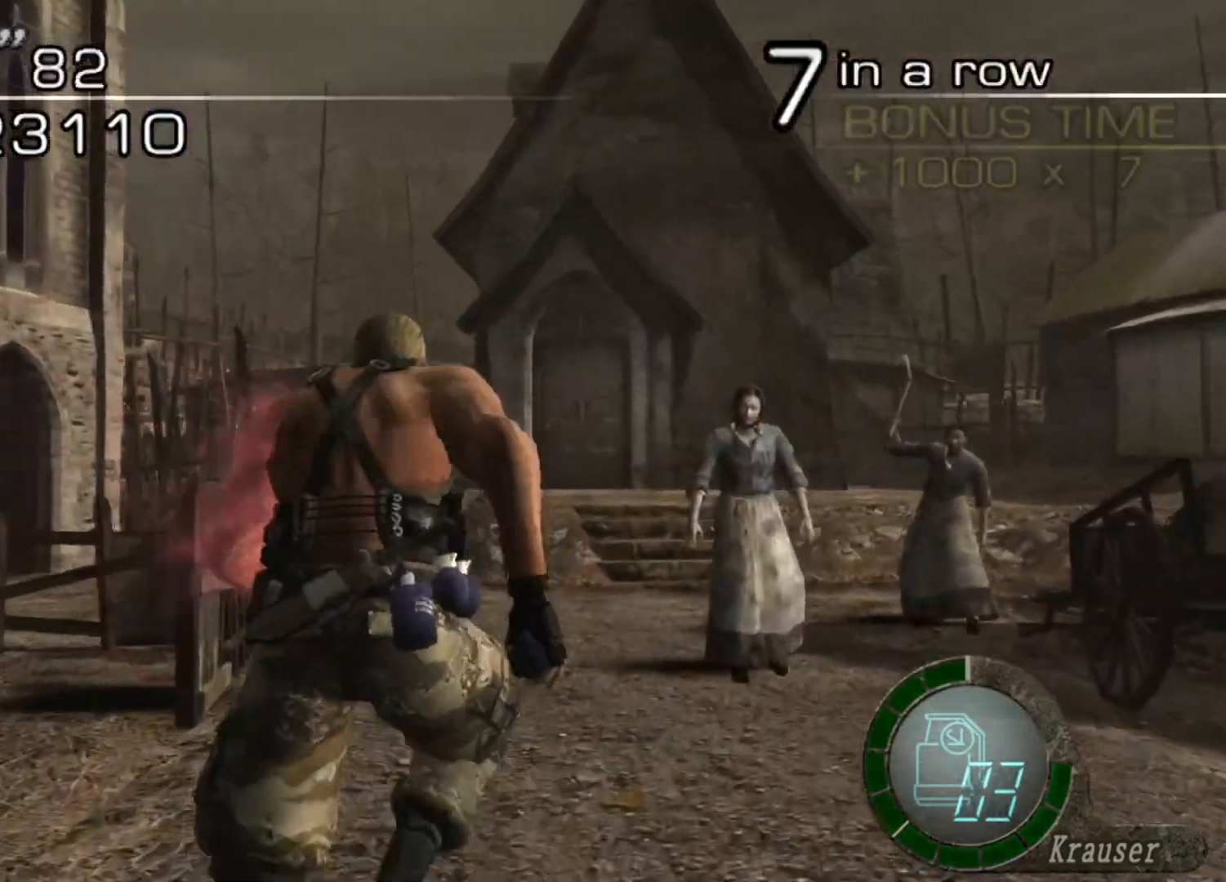
{"keys": ["shift", "w"], "mouse": [], "events": [[67, "d", "down"], [168, "d", "up"]]}
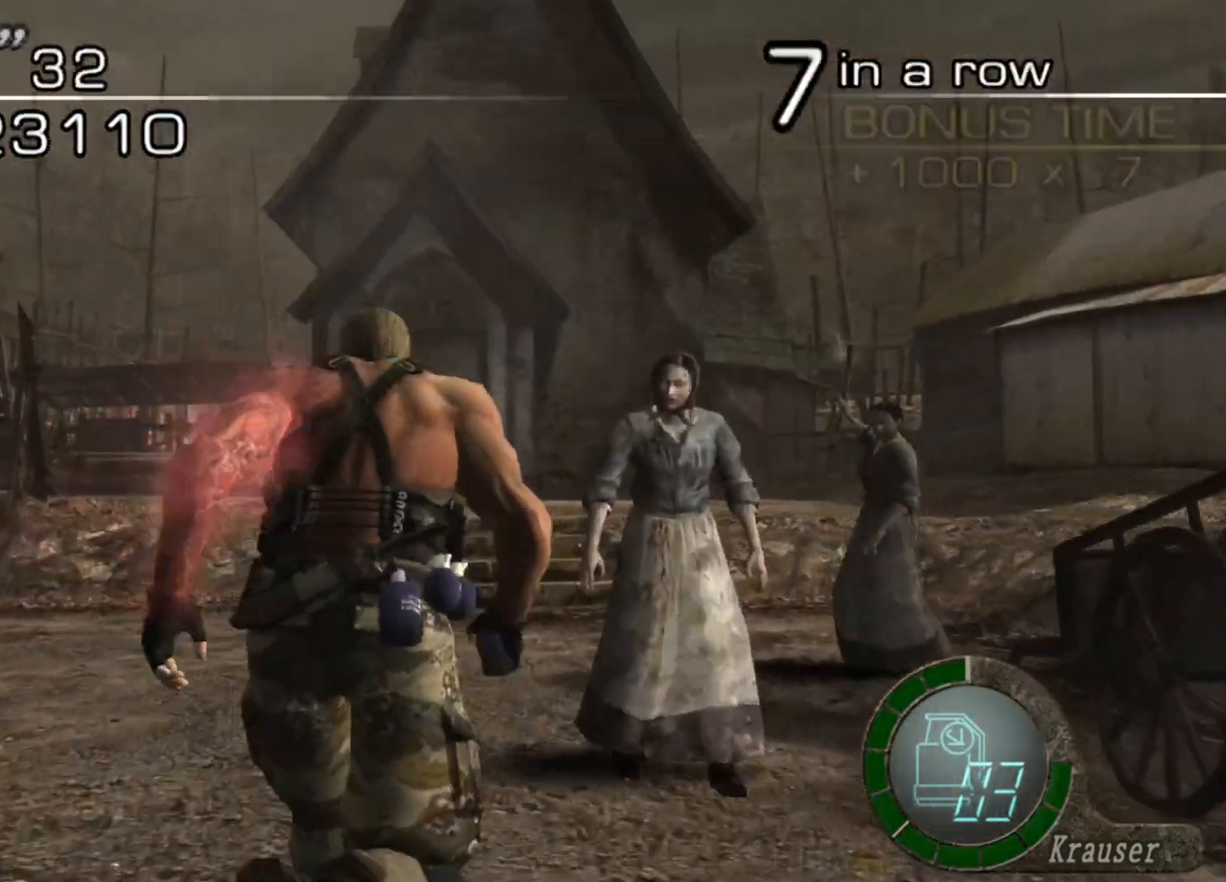
{"keys": ["s"], "mouse": [], "events": [[67, "a", "down"], [135, "w", "up"], [168, "shift", "up"], [269, "s", "down"], [337, "a", "up"]]}